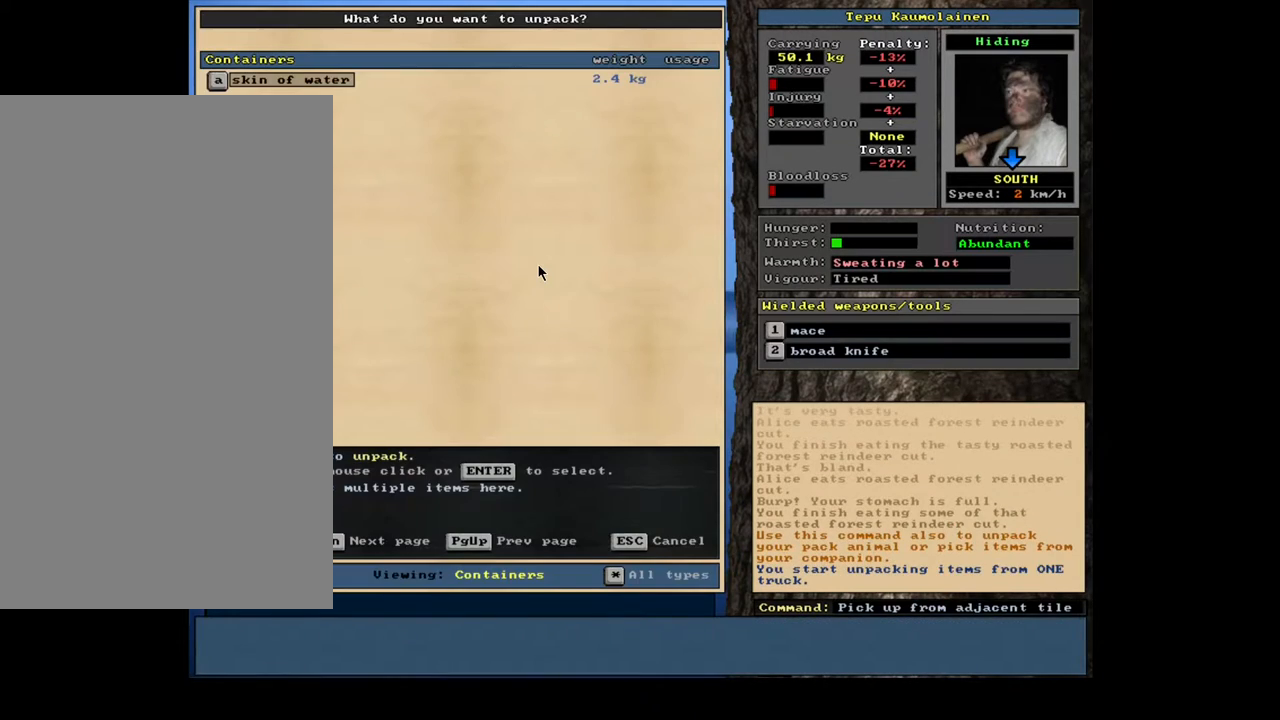
Gameplay with keyboard and mouse; each line is a JSON object with the keys and mouse buttons held at the frame after it. "events" lists presses ("down") and releases ("up") of ".", "/", "0", "1", "2", "3", "4", "5", "6", "7", "8", "9", "a", "alt_l", "alt_r", "b", "backslash", "backspace", "c", "caps_lock", "comma", "ctrl_l", "ctrl_r", "d", "down", "e", "equals", "escape", "f", "f1", "f10", "f11", "f12", "f2", "f3", "f4", "f5", "f6", "f7", "f8", "f9", "g", "h", "i", "j", "k", "l", "lbracket", "left", "m", "minus", "n", "num0", "num1", "num2", "num3", "num4", "num5", "num6", "num7", "num8", "num9", "o", "p", "q", "quote", "r", "rbracket", "return", "right", "s", "semicolon", "shift_l", "shift_r", "space", "super", "t", "tab", "tilde", "u", "up", "v", "w", "x", "y", "z", "mouse_left", "mouse_wheel" and "mouse_right" between this image and that frame as [ms after this image, input, new state], when the widget could be followed in between. "mouse_left", "mouse_wheel", "mouse_right" = the "left", "wheel", "right" buttons of the "mouse" list. No other keys are recorded. "wheel" means that the mouse wheel is clicked or scrolled. Mouse movement is not recorded. Not read: other_keys.
{"keys": [], "mouse": [], "events": [[150, "escape", "down"], [217, "escape", "up"]]}
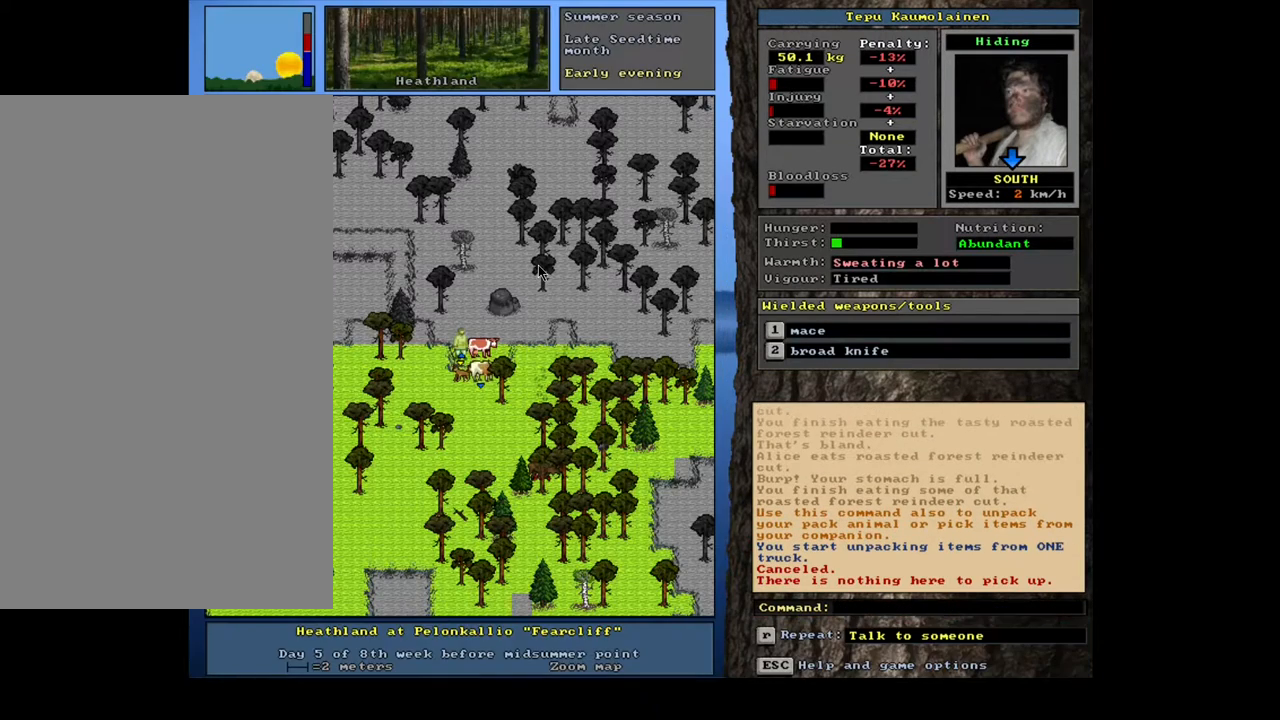
{"keys": [], "mouse": [], "events": [[33, "q", "down"], [150, "q", "up"]]}
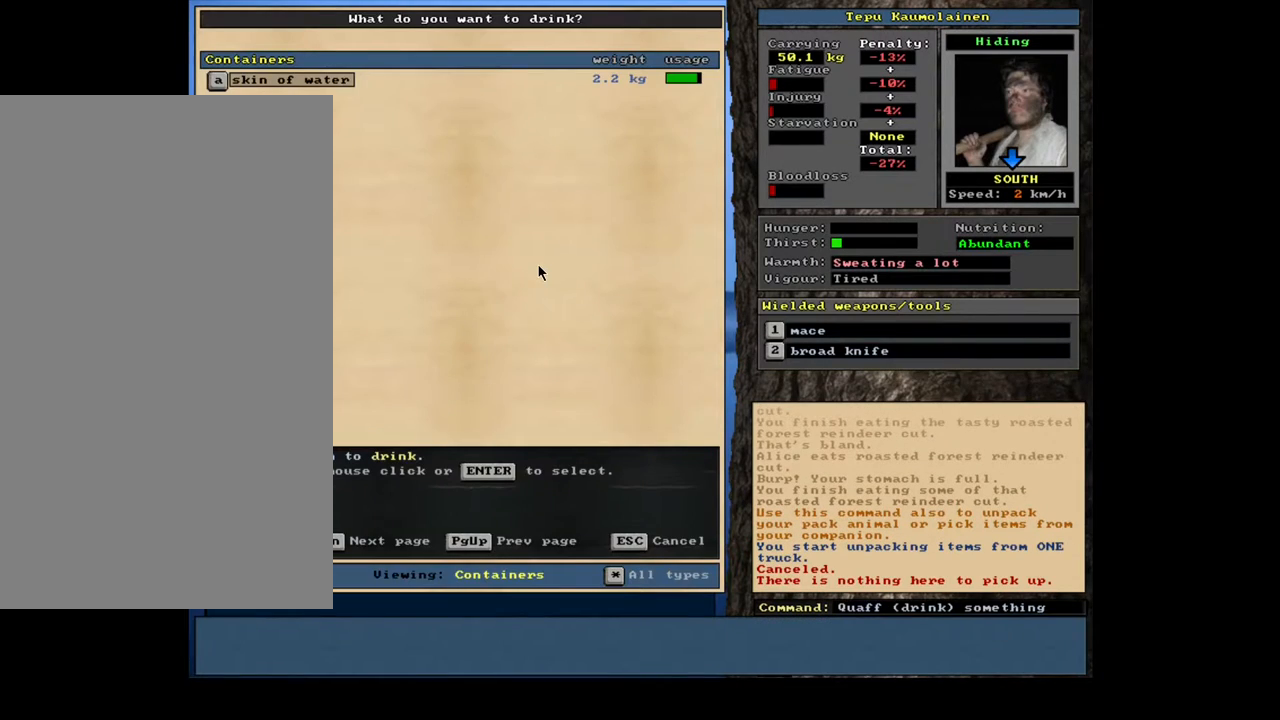
{"keys": [], "mouse": [], "events": [[167, "return", "down"], [267, "return", "up"]]}
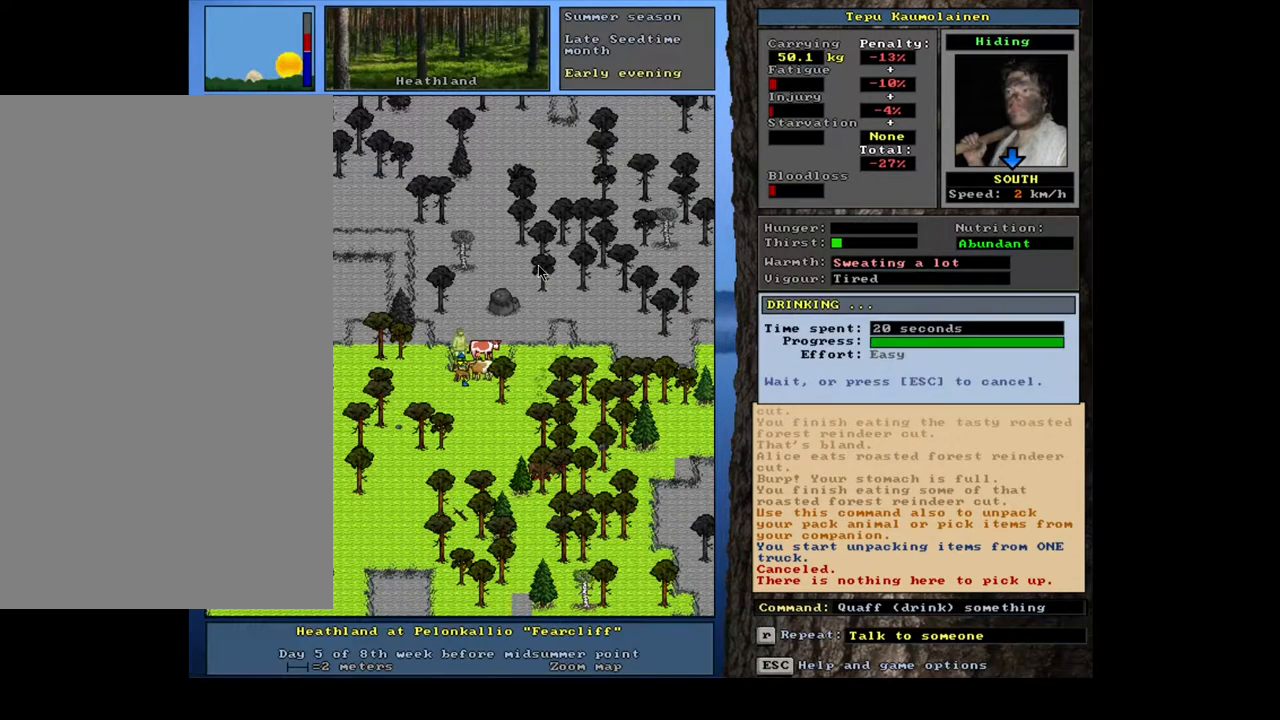
{"keys": ["ctrl_l", "num3"], "mouse": [], "events": [[233, "ctrl_l", "down"], [350, "num2", "down"], [467, "num2", "up"], [500, "num3", "down"]]}
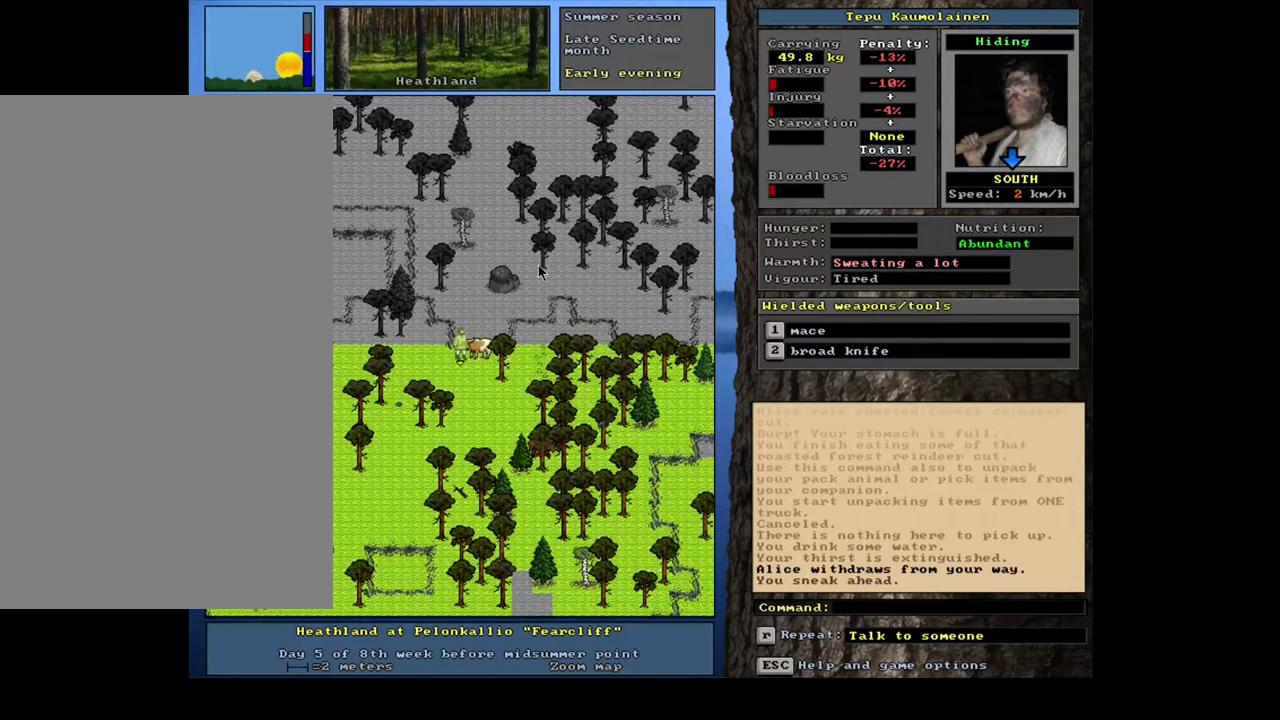
{"keys": ["ctrl_l"], "mouse": [], "events": [[117, "num2", "down"], [183, "num2", "up"], [300, "num3", "up"]]}
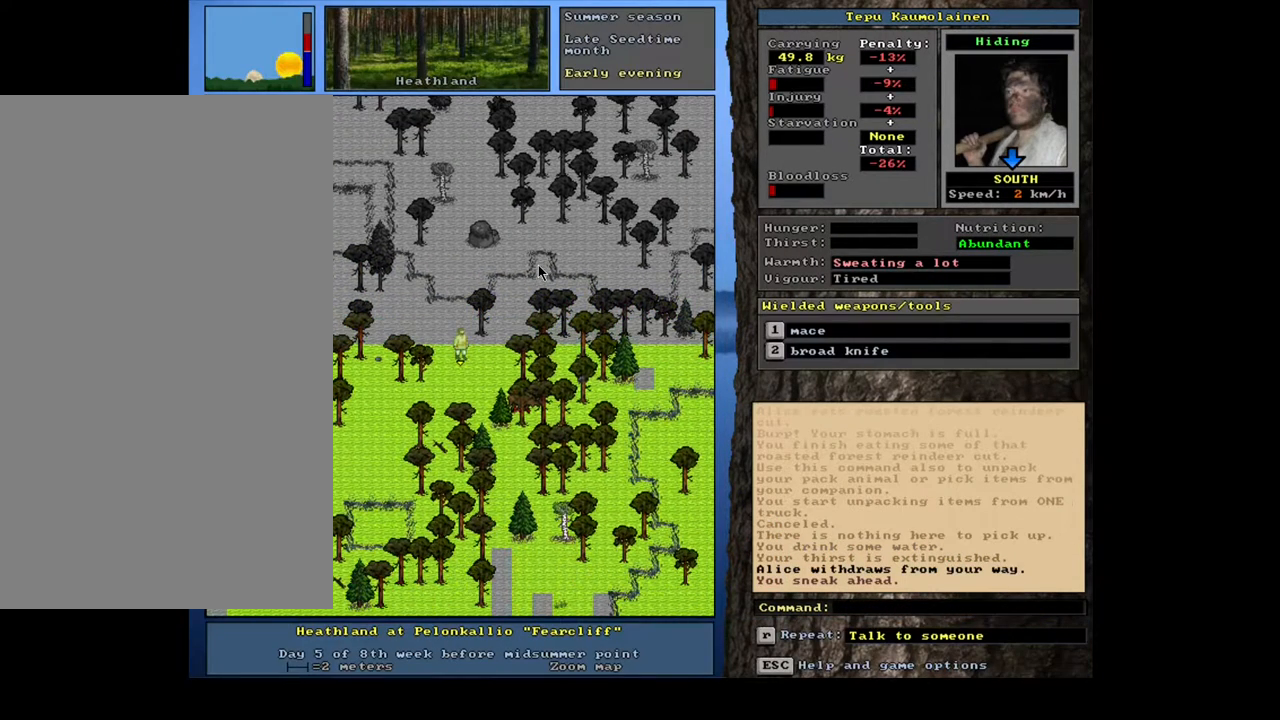
{"keys": ["num4"], "mouse": [], "events": [[133, "ctrl_l", "up"], [267, "num4", "down"], [333, "num4", "up"], [450, "num4", "down"]]}
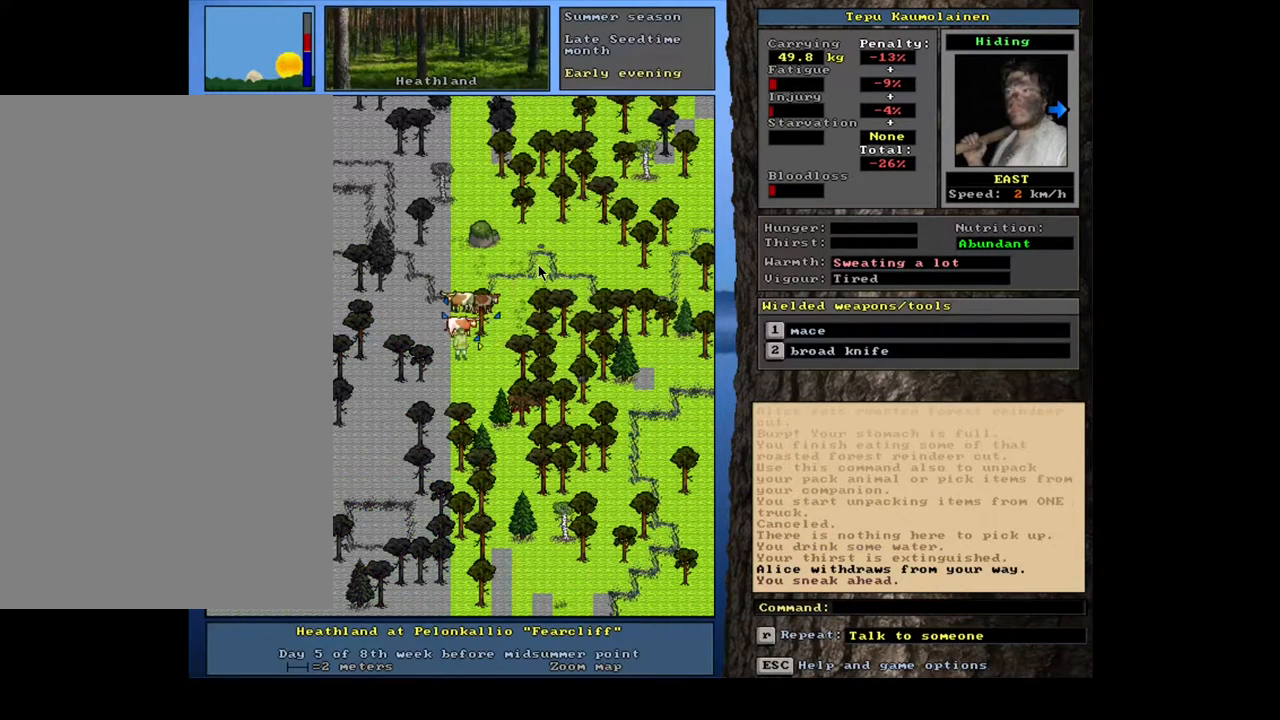
{"keys": ["ctrl_l"], "mouse": [], "events": [[50, "num4", "up"], [300, "ctrl_l", "down"]]}
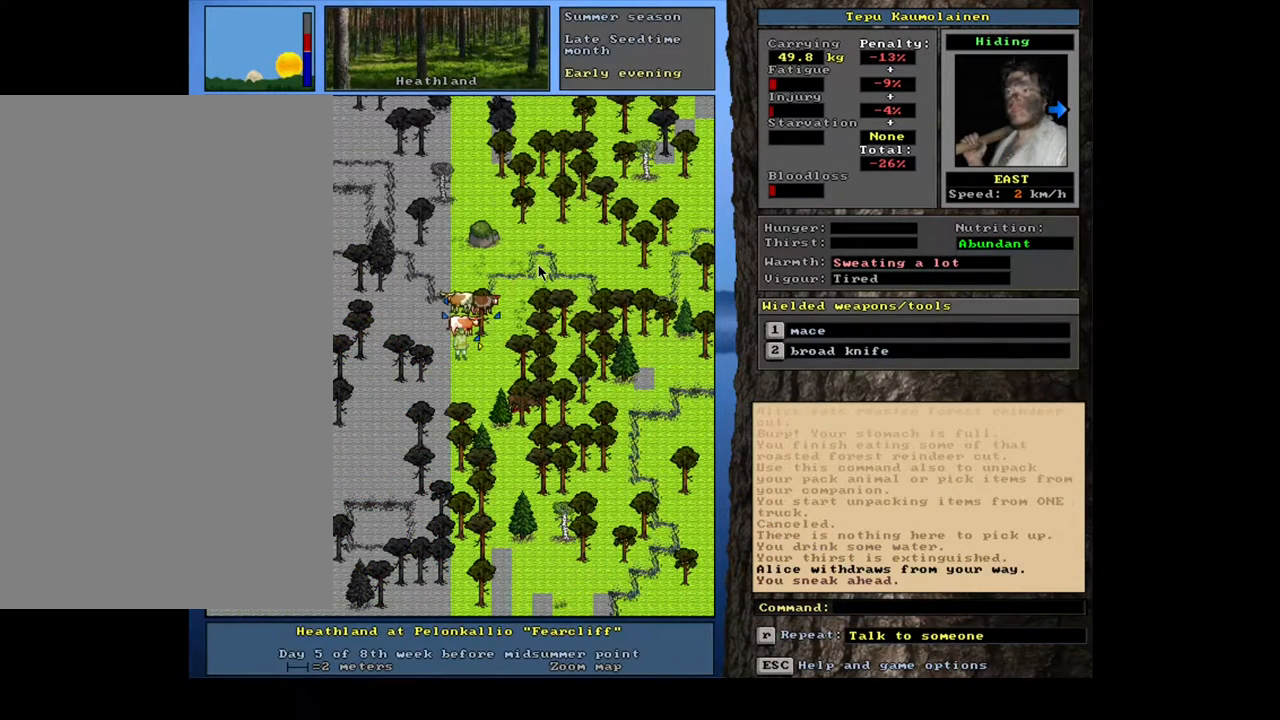
{"keys": ["ctrl_l"], "mouse": [], "events": []}
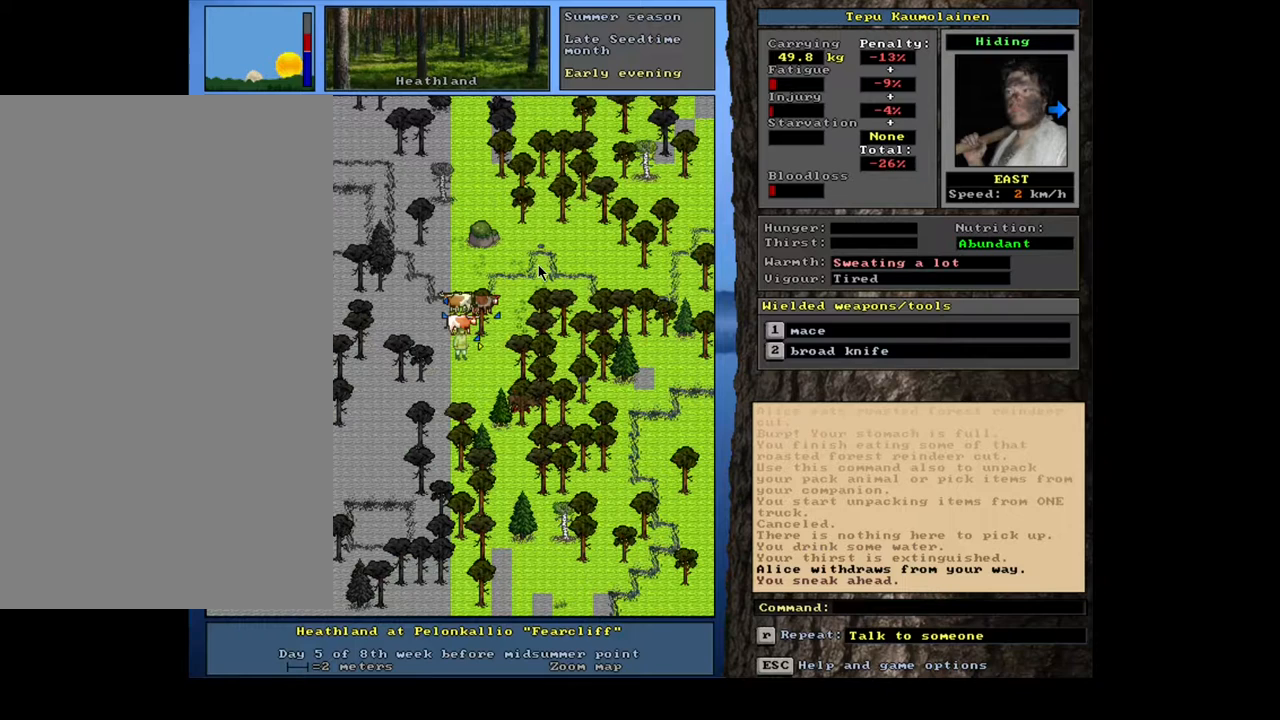
{"keys": ["ctrl_l"], "mouse": [], "events": []}
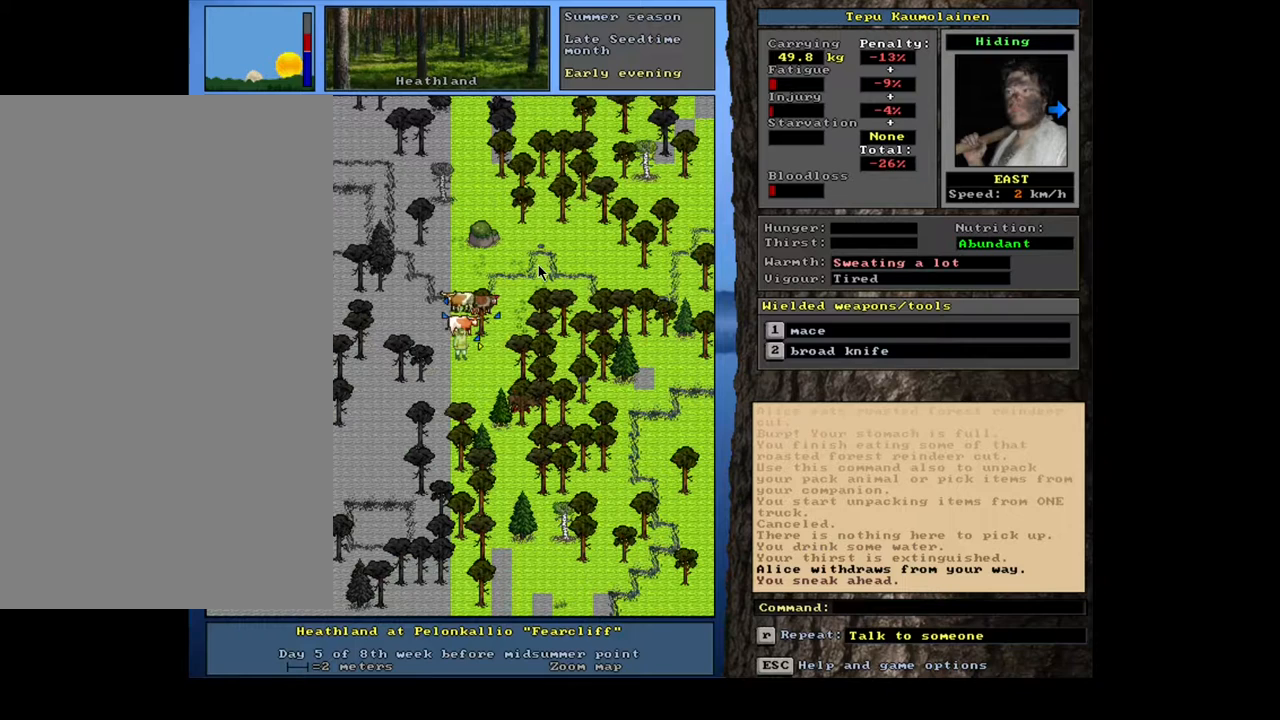
{"keys": ["ctrl_l"], "mouse": [], "events": []}
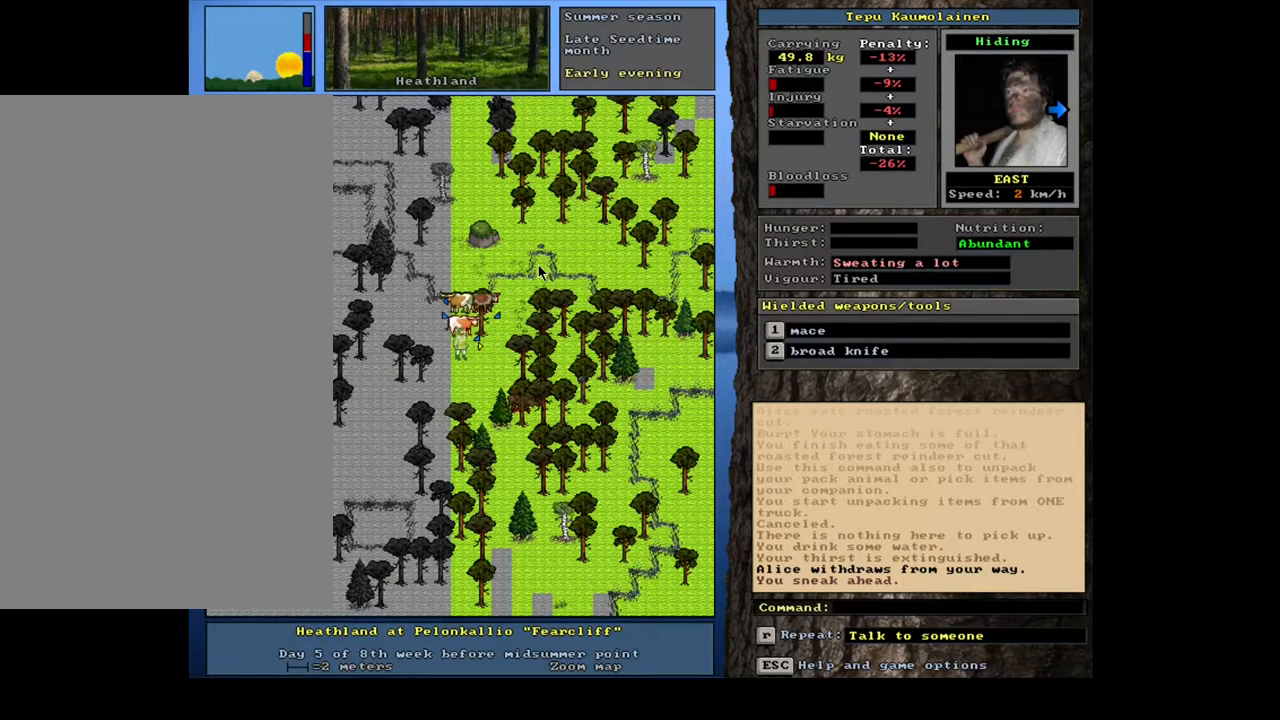
{"keys": [], "mouse": [], "events": [[200, "ctrl_l", "up"]]}
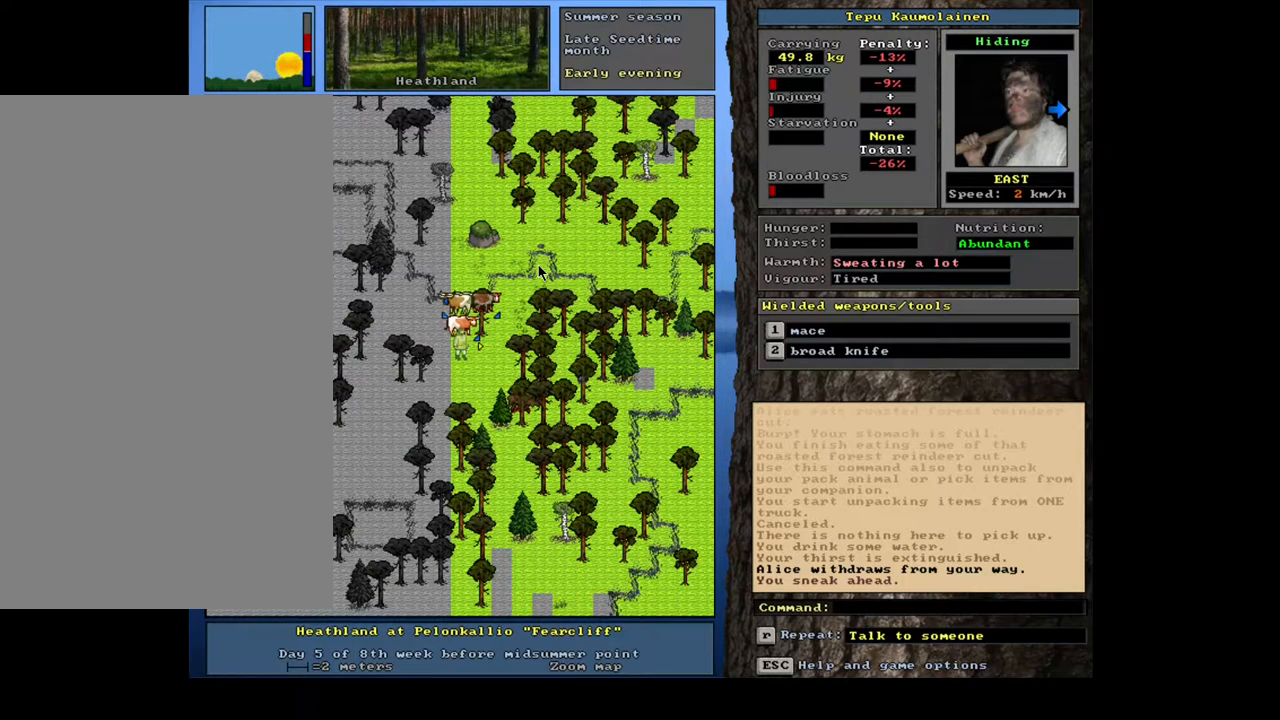
{"keys": ["ctrl_l"], "mouse": [], "events": [[417, "ctrl_l", "down"]]}
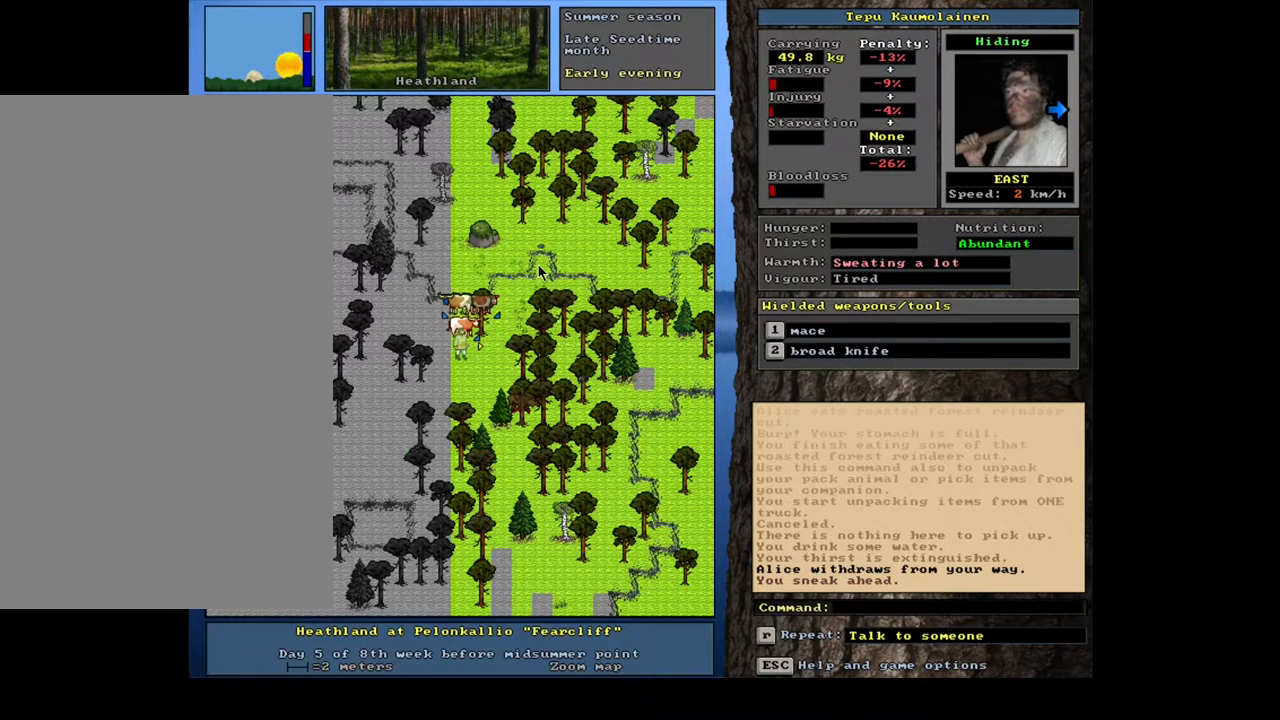
{"keys": ["ctrl_l"], "mouse": [], "events": [[333, "num3", "down"], [400, "num3", "up"]]}
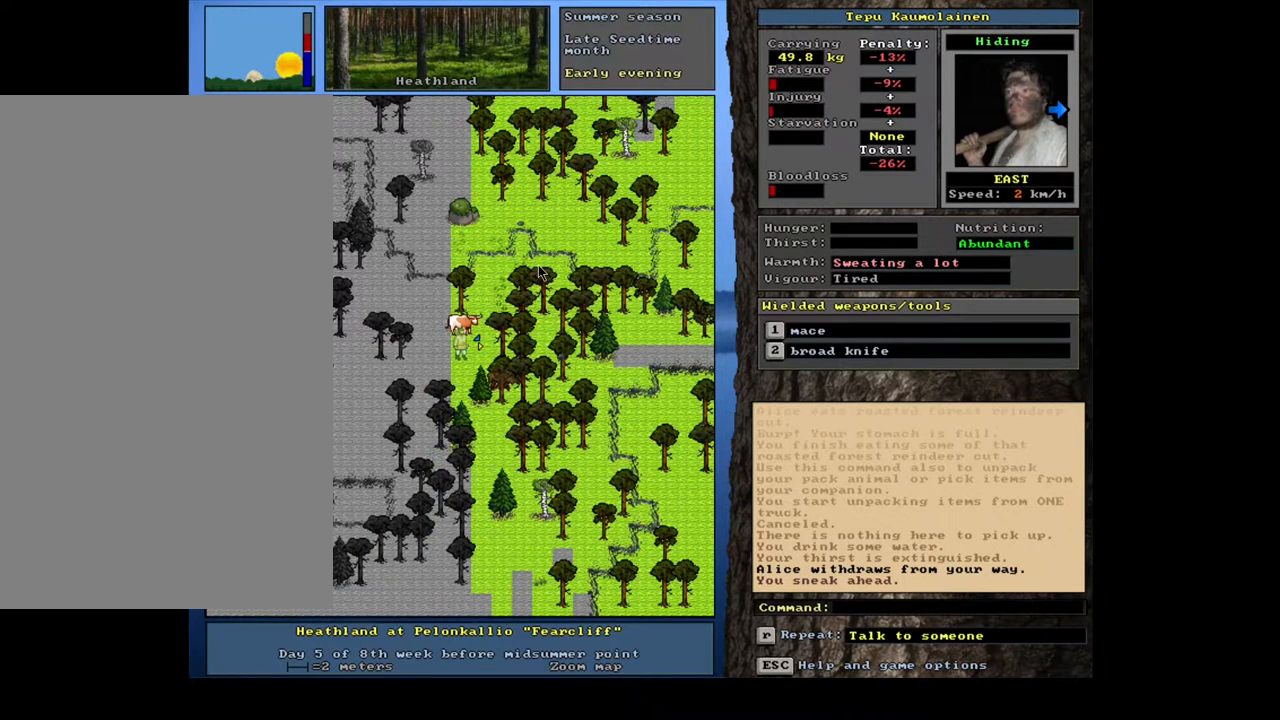
{"keys": ["ctrl_l"], "mouse": [], "events": []}
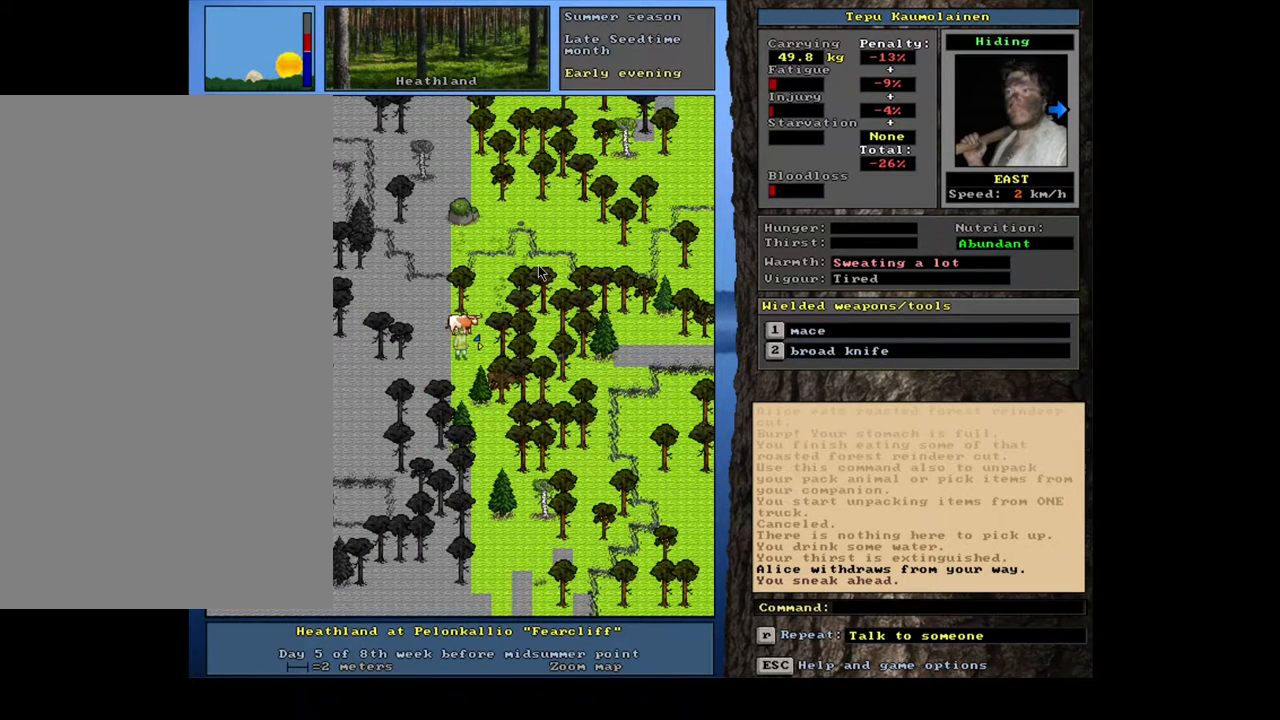
{"keys": [], "mouse": [], "events": [[117, "ctrl_l", "up"]]}
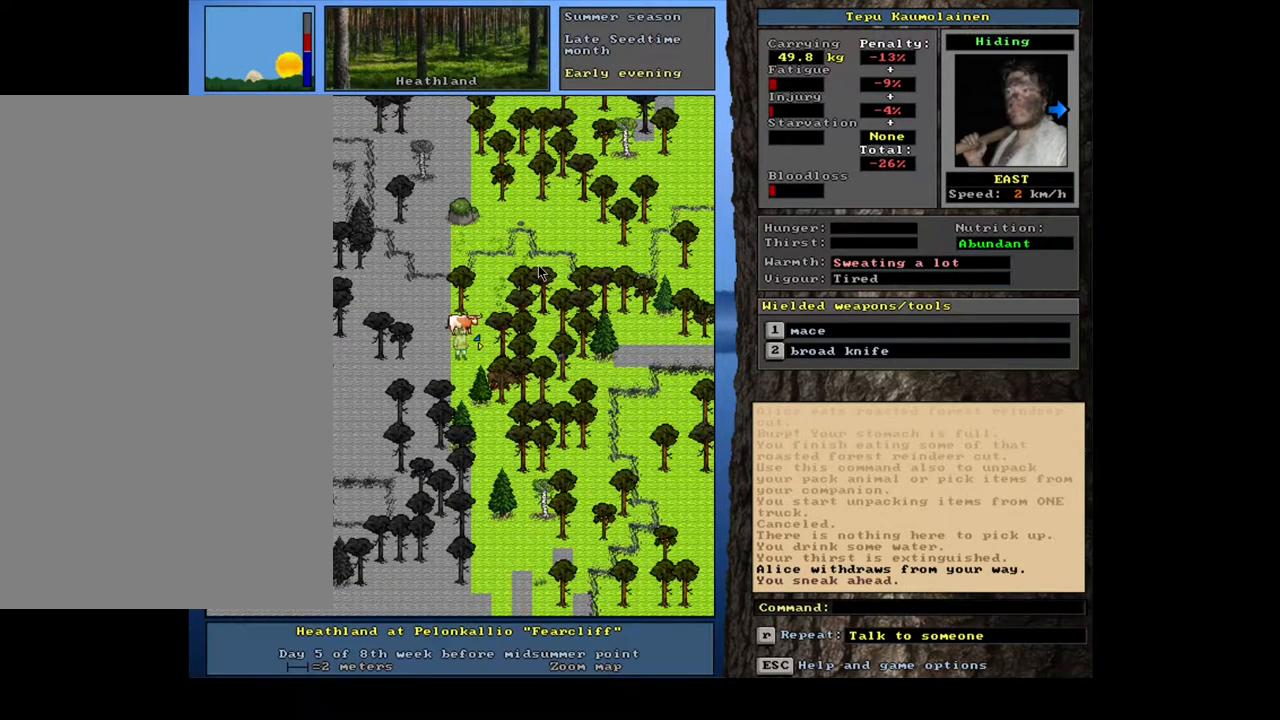
{"keys": ["ctrl_l"], "mouse": [], "events": [[117, "ctrl_l", "down"], [183, "num3", "down"], [300, "num3", "up"]]}
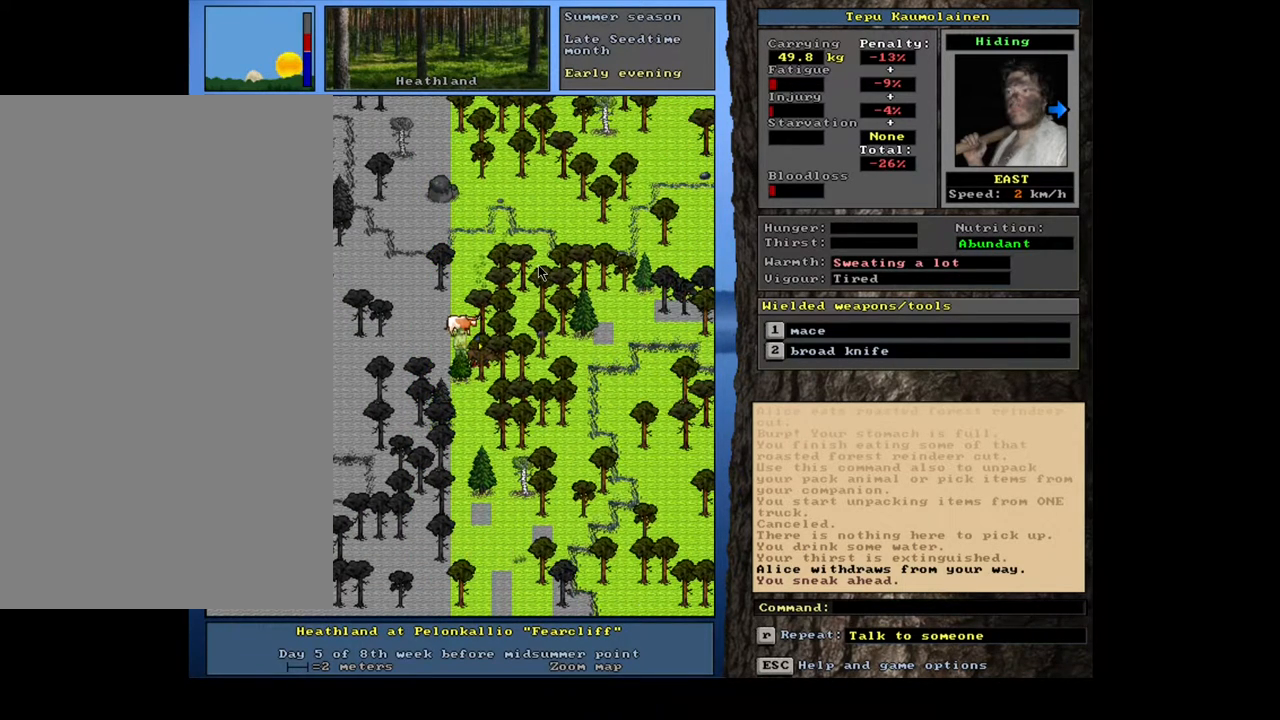
{"keys": ["ctrl_l"], "mouse": [], "events": []}
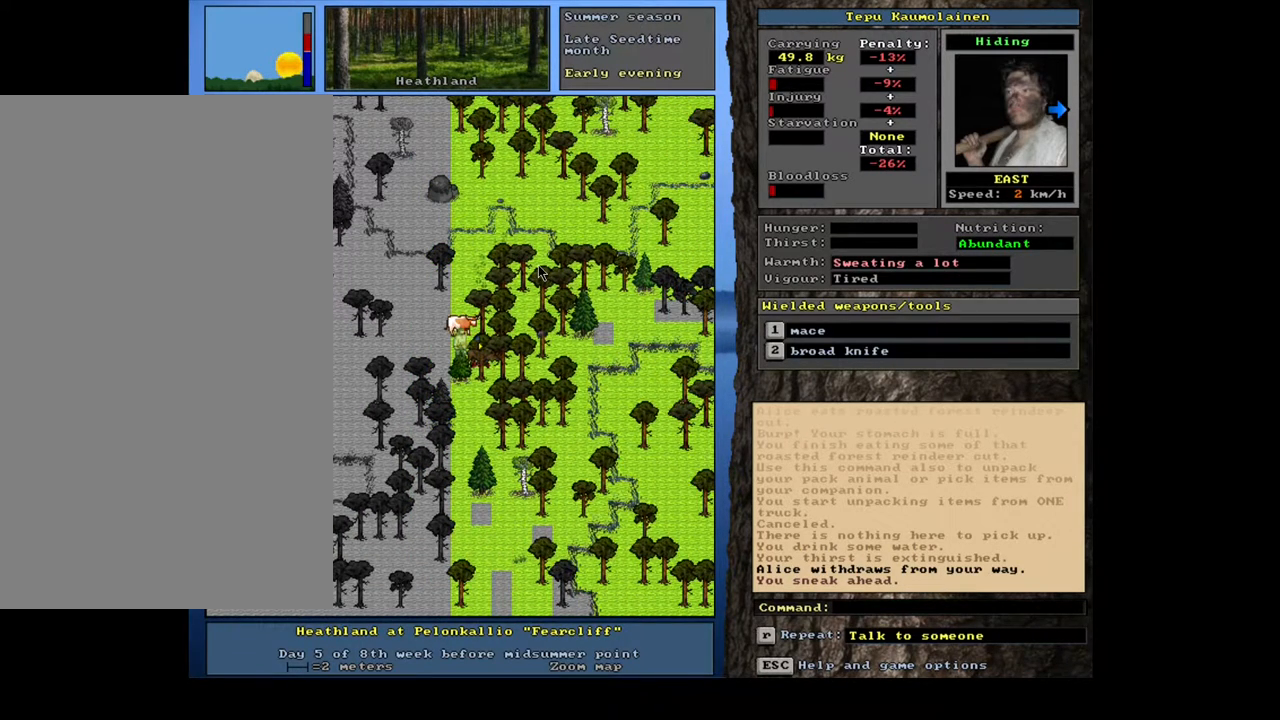
{"keys": [], "mouse": [], "events": [[33, "ctrl_l", "up"]]}
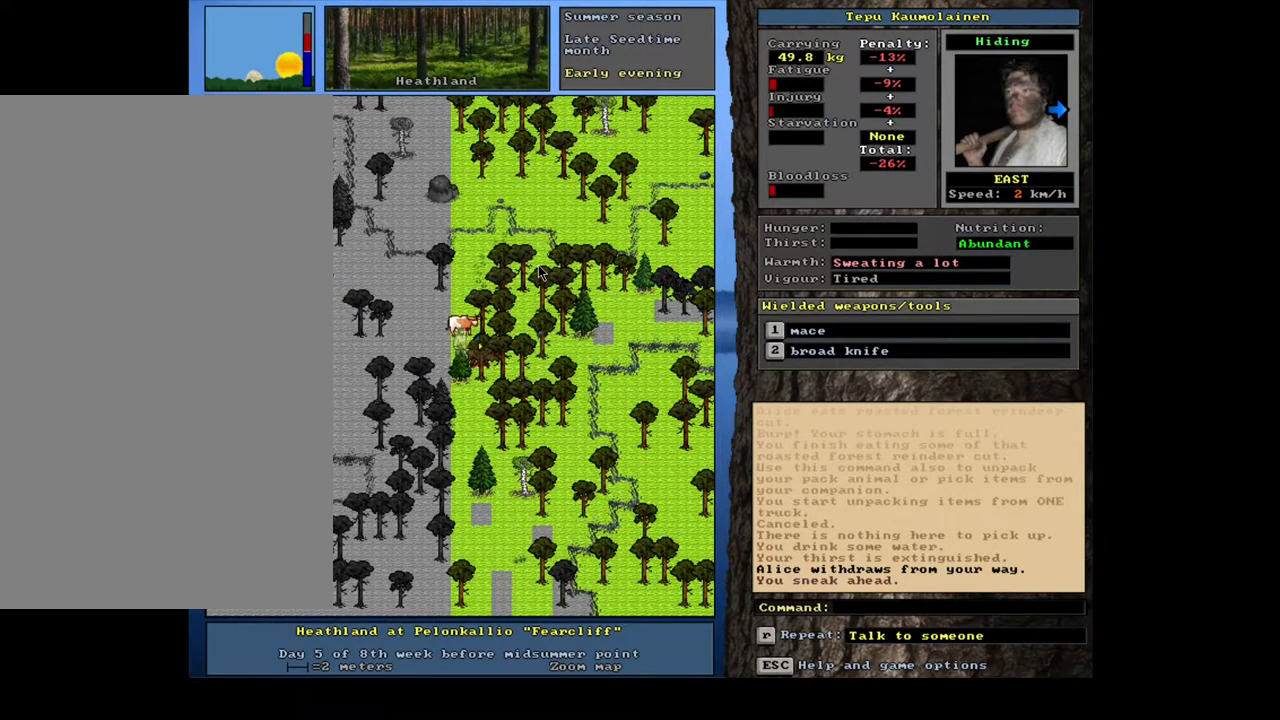
{"keys": ["ctrl_l", "num4"], "mouse": [], "events": [[17, "ctrl_l", "down"], [67, "num6", "down"], [183, "num6", "up"], [467, "num4", "down"]]}
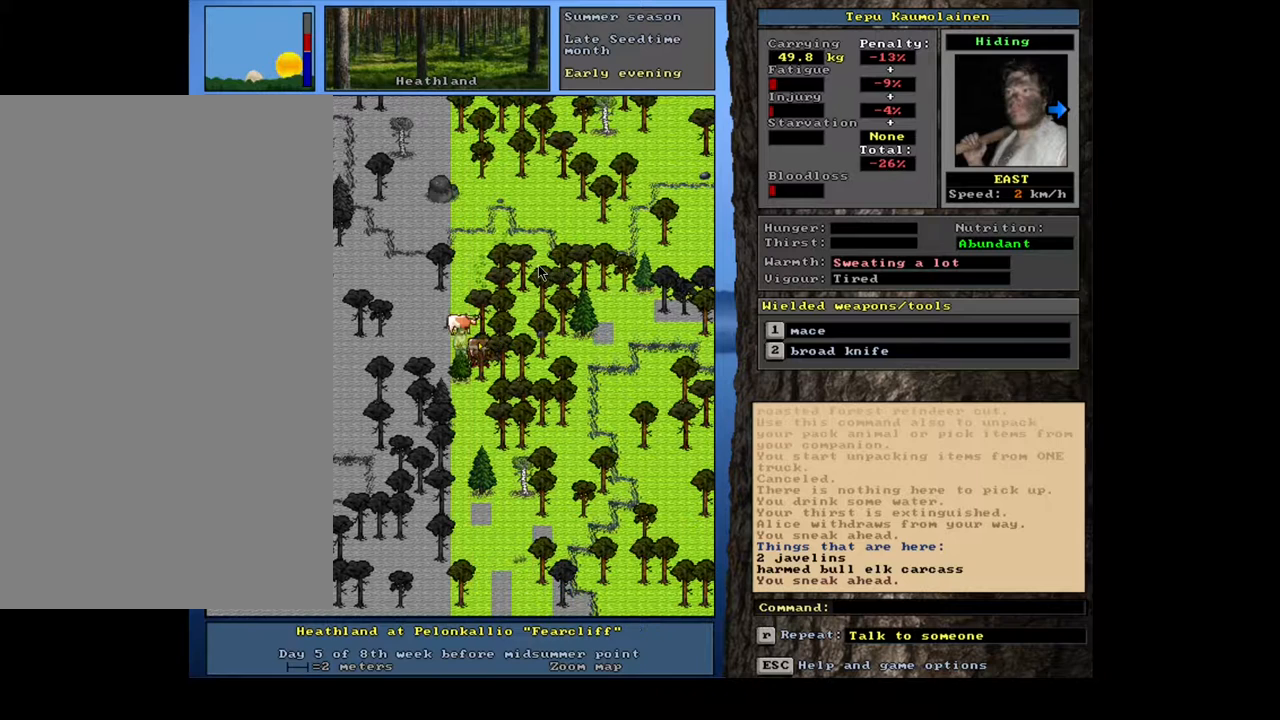
{"keys": ["num6"], "mouse": [], "events": [[83, "num4", "up"], [233, "ctrl_l", "up"], [333, "num6", "down"], [400, "num6", "up"], [483, "num6", "down"]]}
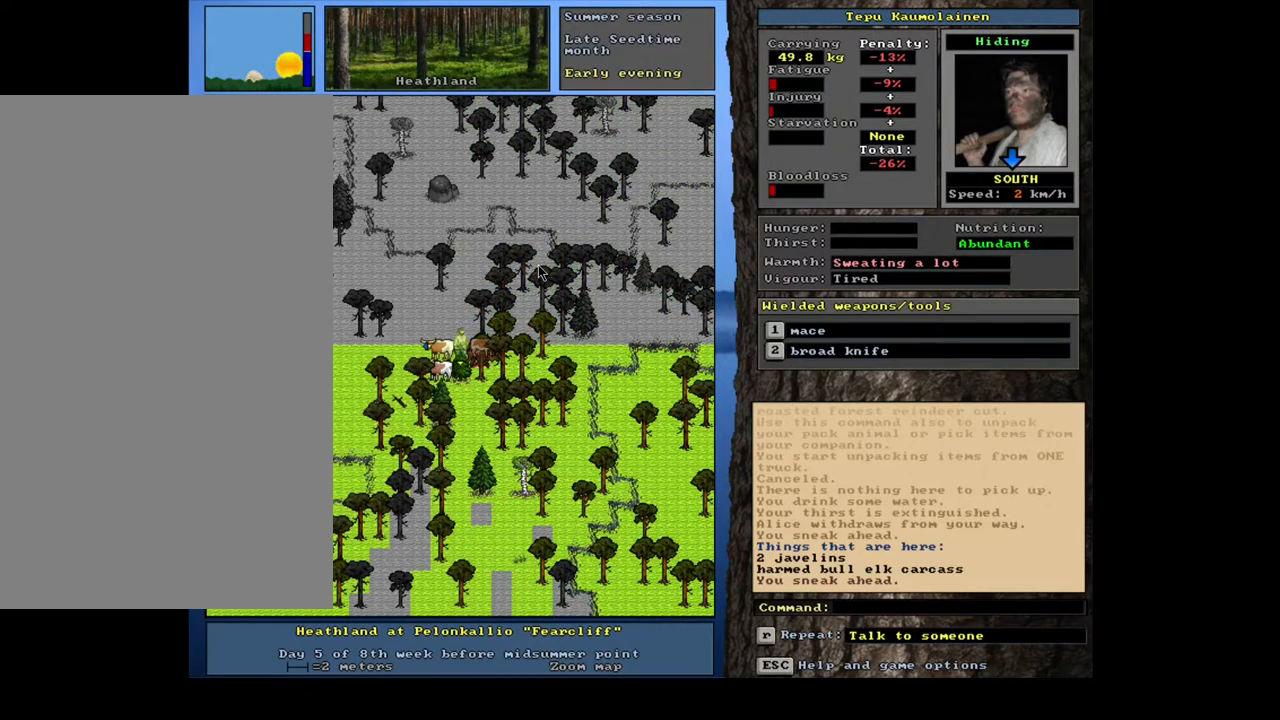
{"keys": [], "mouse": [], "events": [[67, "num6", "up"]]}
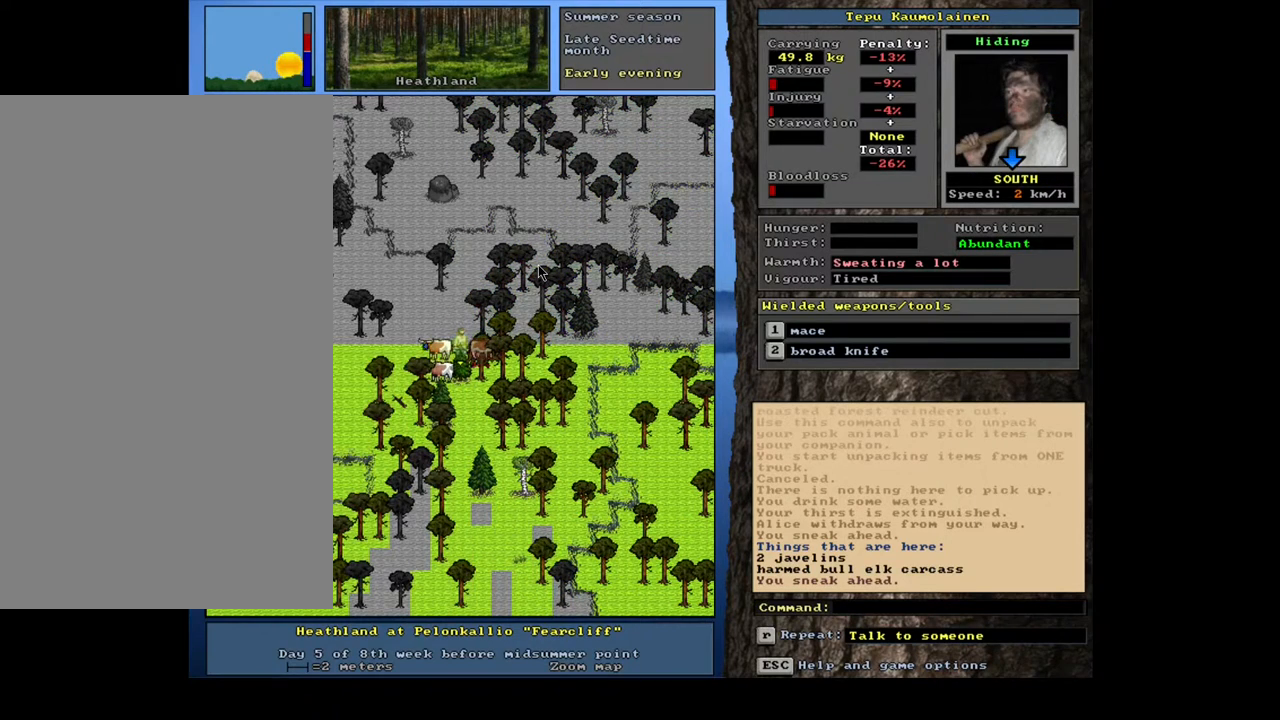
{"keys": ["d"], "mouse": [], "events": [[483, "d", "down"]]}
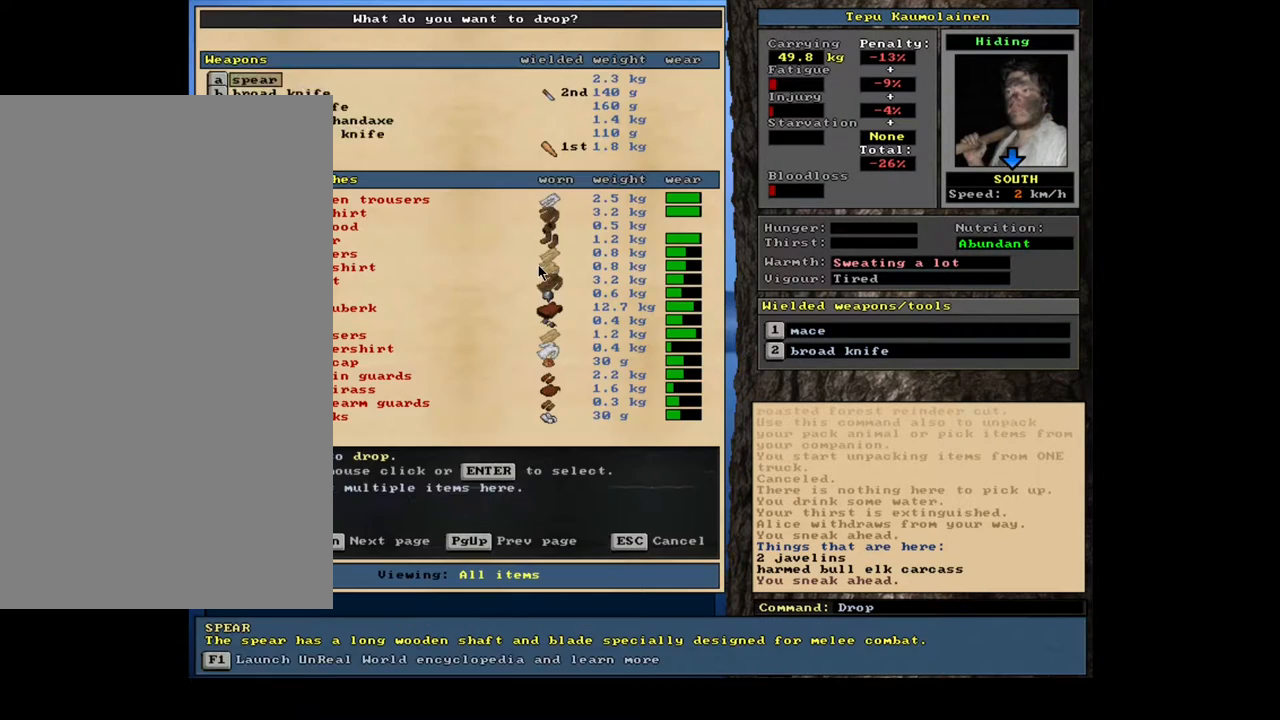
{"keys": [], "mouse": [], "events": [[50, "d", "up"], [50, "shift_l", "down"], [150, "equals", "down"], [200, "equals", "up"], [217, "shift_l", "up"], [383, "space", "down"], [467, "space", "up"]]}
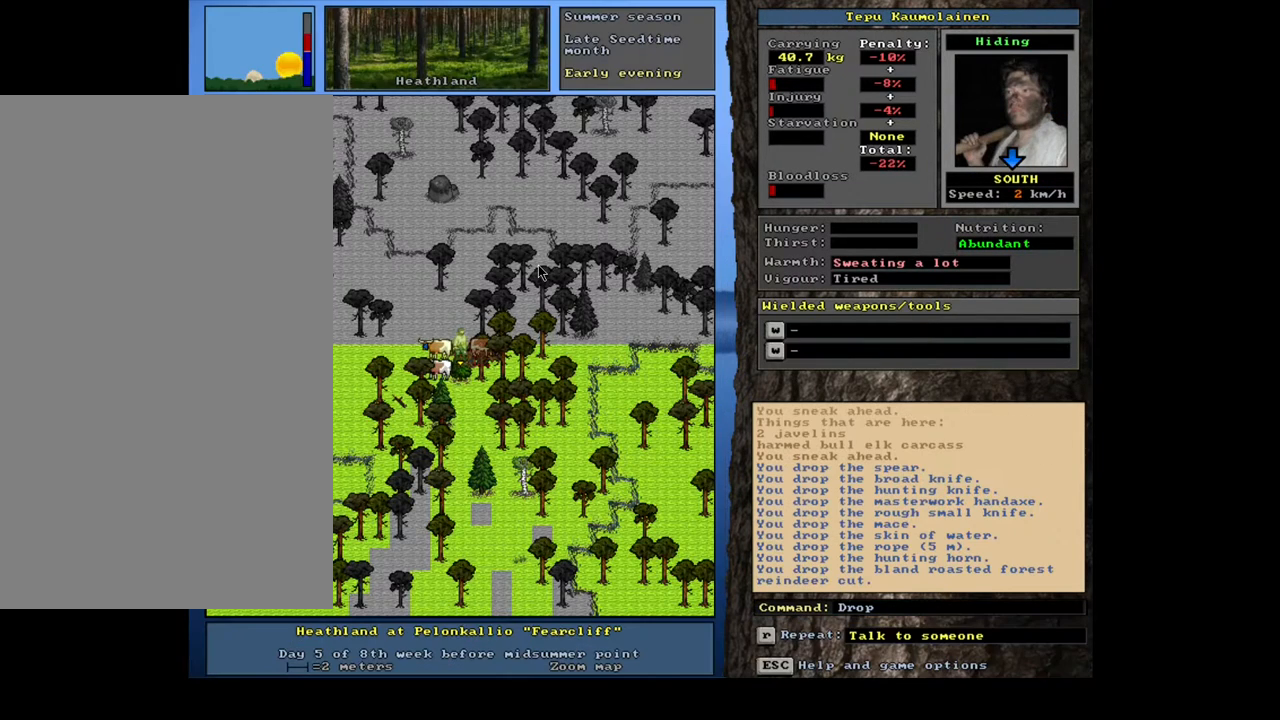
{"keys": [], "mouse": [], "events": [[50, "space", "down"], [117, "space", "up"], [200, "space", "down"], [250, "space", "up"]]}
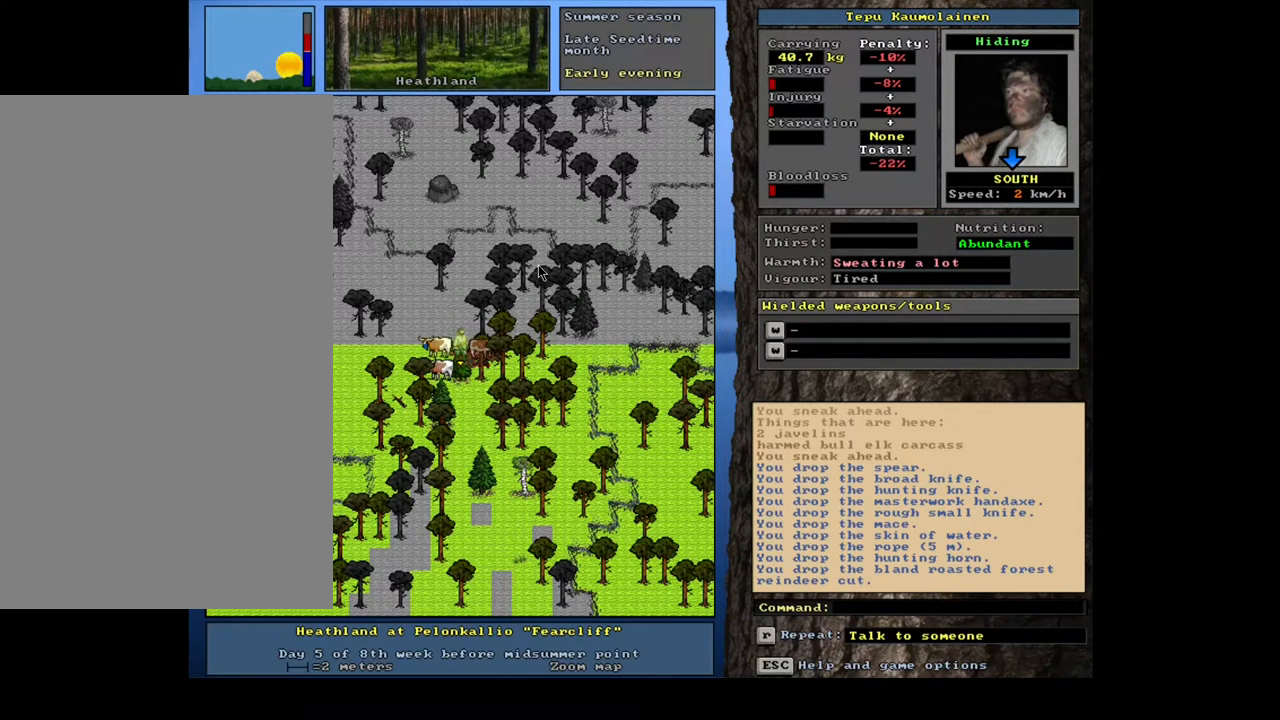
{"keys": [], "mouse": [], "events": []}
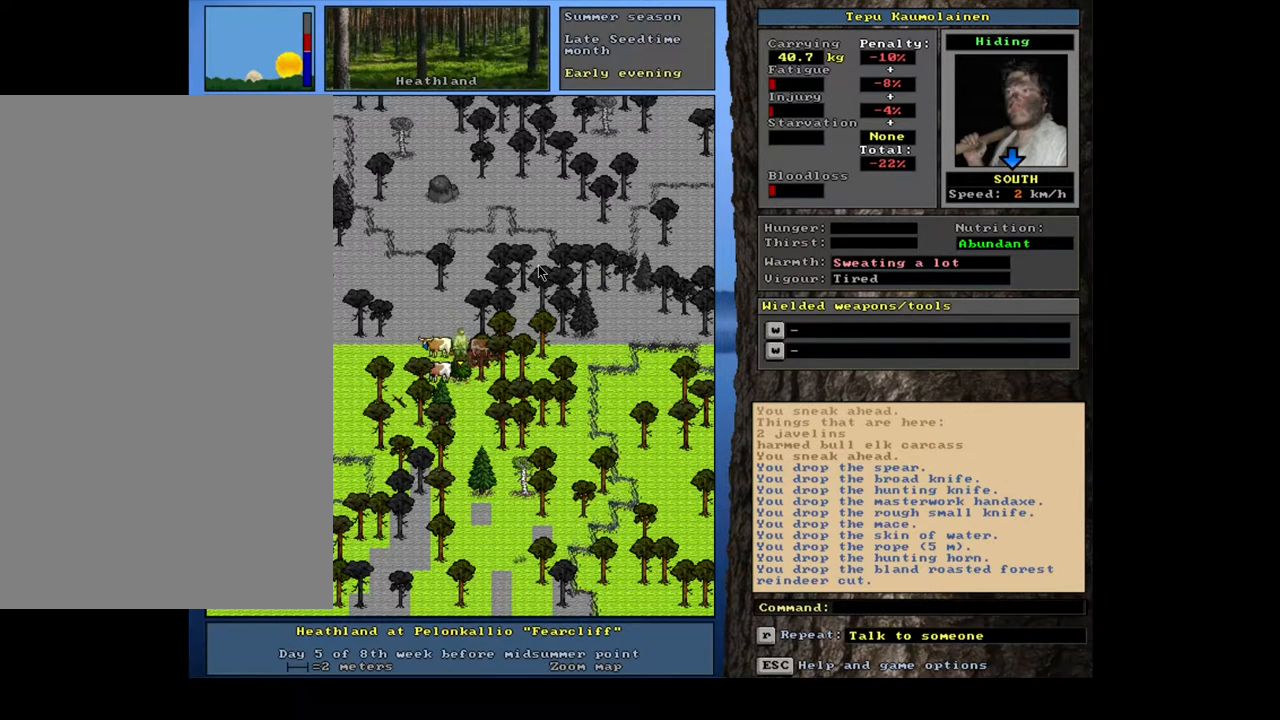
{"keys": [], "mouse": [], "events": []}
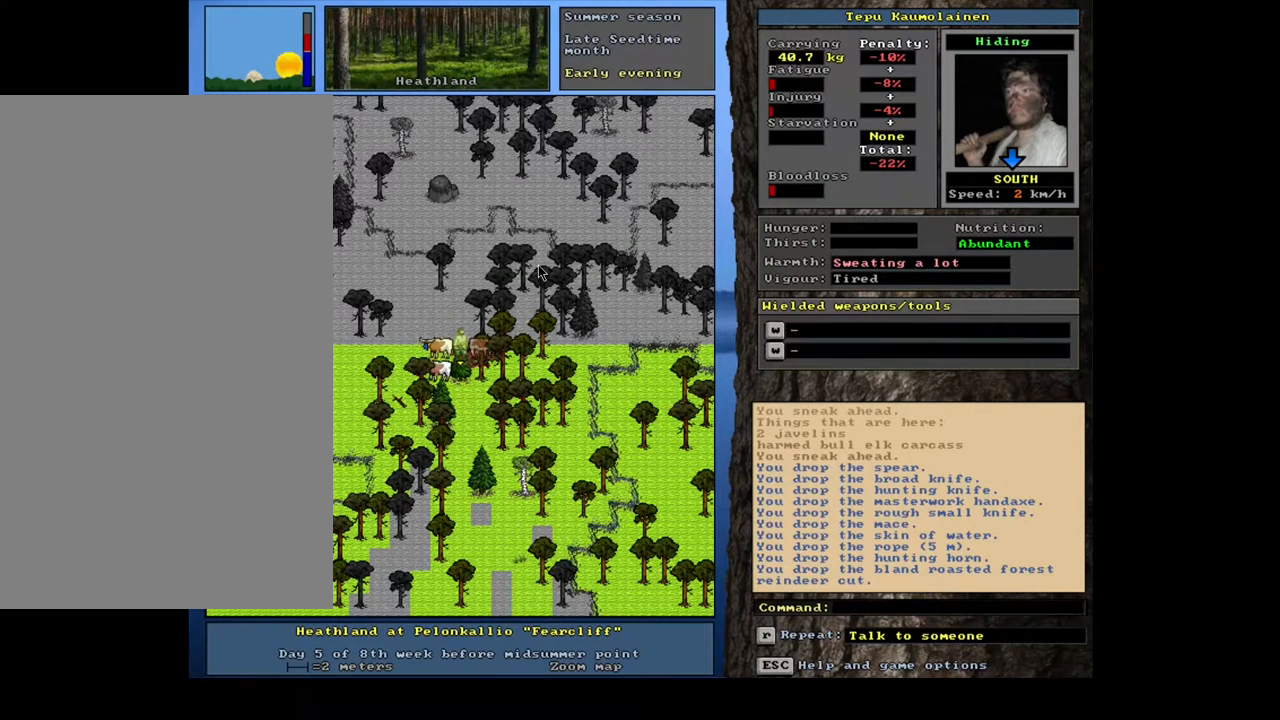
{"keys": ["shift_l"], "mouse": [], "events": [[283, "shift_l", "down"]]}
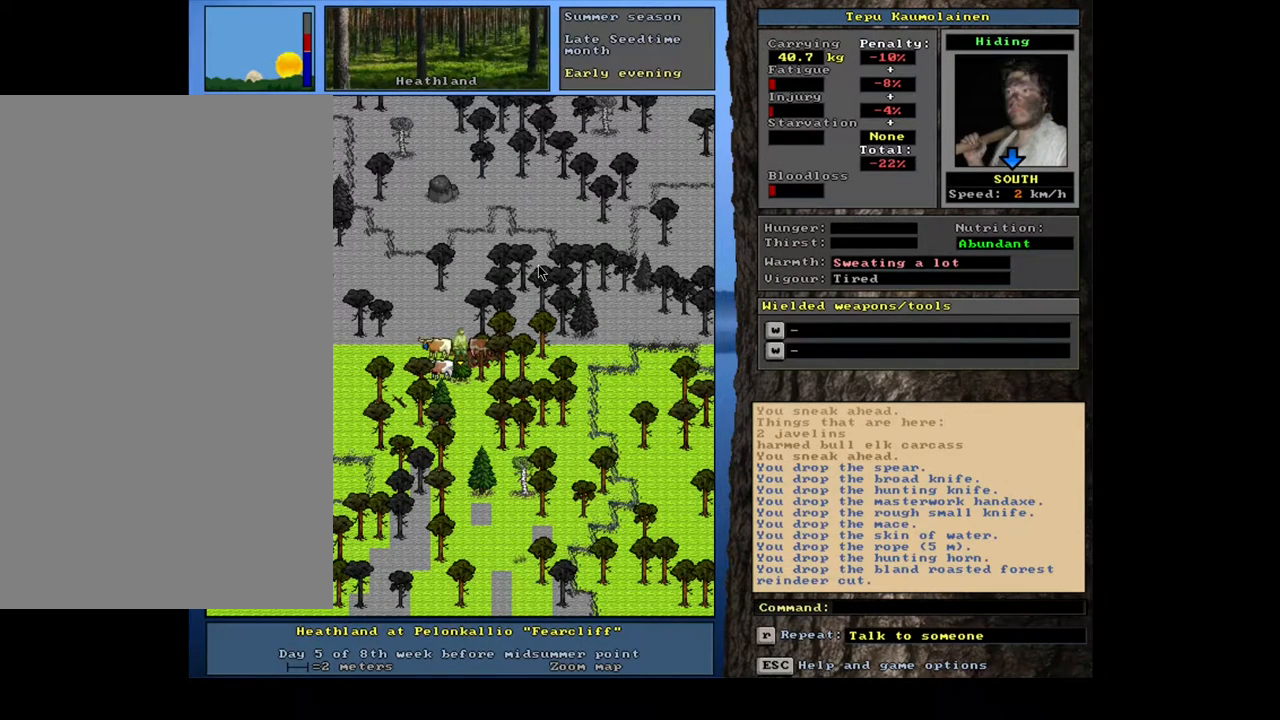
{"keys": [], "mouse": [], "events": [[33, "g", "down"], [133, "g", "up"], [200, "shift_l", "up"], [300, "left", "down"], [417, "left", "up"]]}
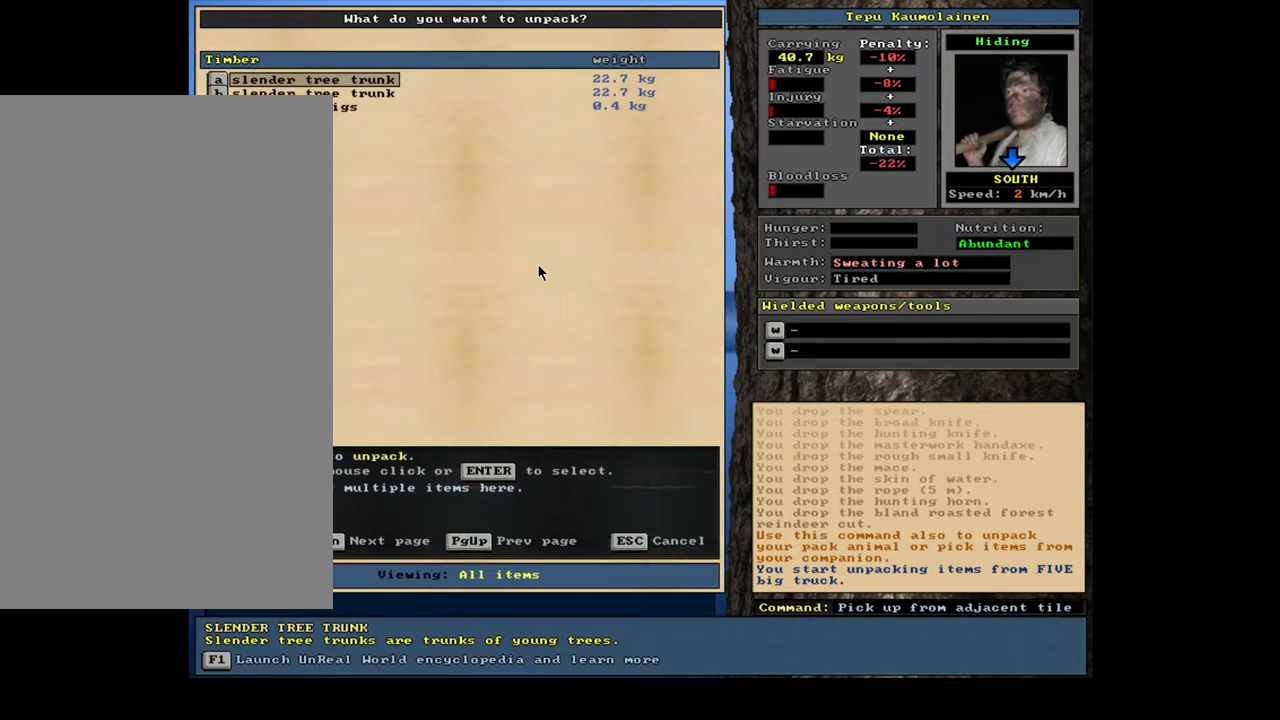
{"keys": [], "mouse": [], "events": []}